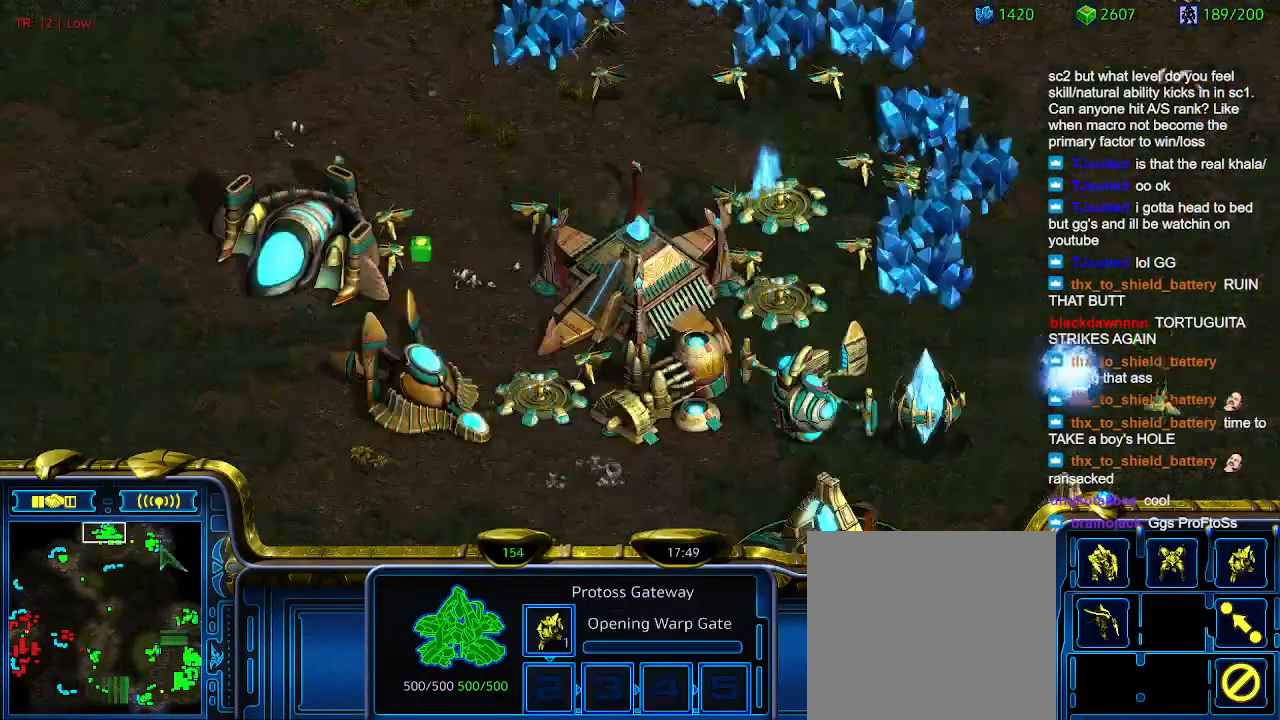
Gameplay with keyboard; each line is a JSON object with the keys held at the frame after it. "events" lists presses ("down") and releases ("up") of "1", "2", "3", "4", "5", "6", "a", "c", "ctrl", "d", "e", "f2", "f3", "q", "s", "t", "w", "x" and "z" between this image and that frame as [ms after this image, input, new state], when the widget could be followed in between. No other keys are recorded. Mouse input is not recorded.
{"keys": [], "events": []}
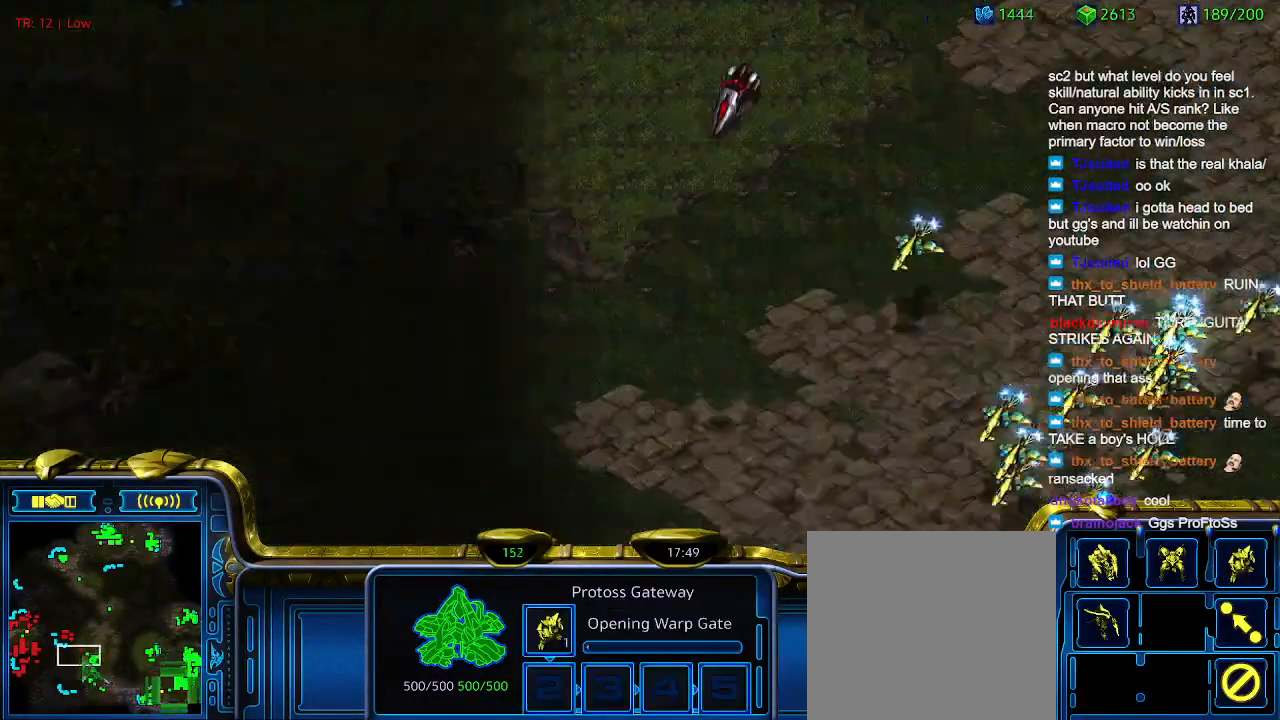
{"keys": [], "events": []}
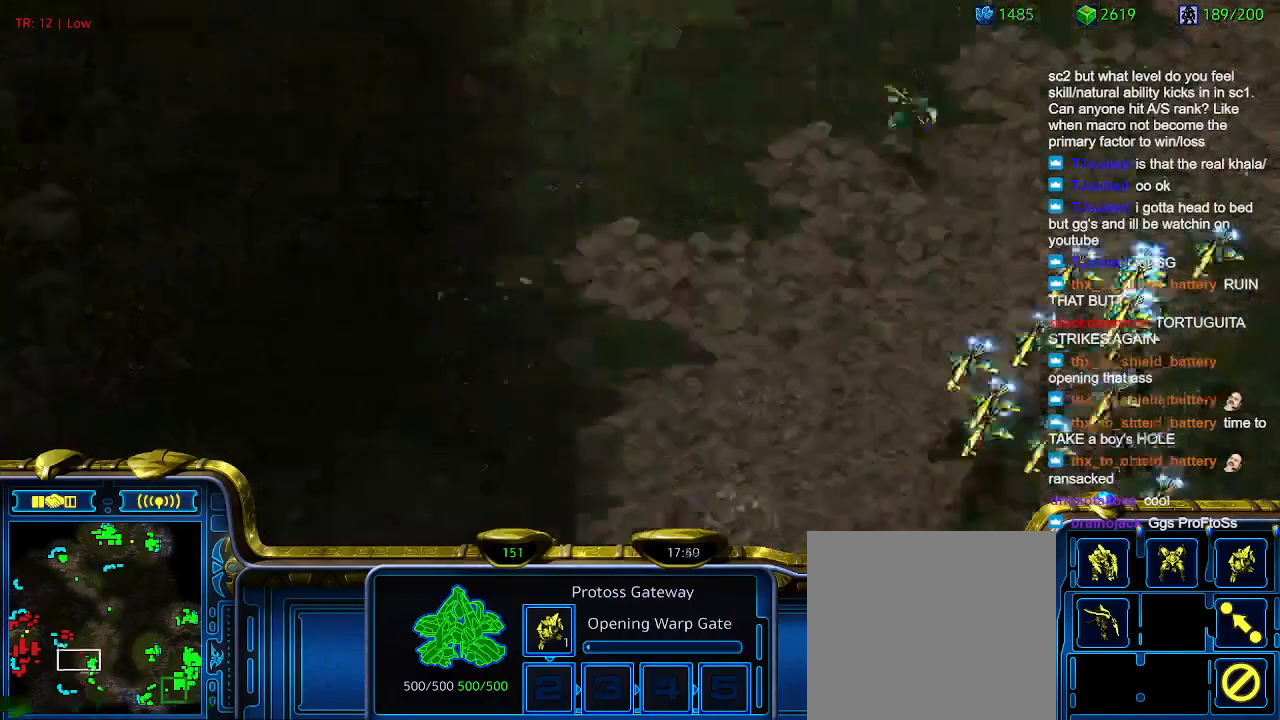
{"keys": [], "events": [[166, "1", "down"], [266, "1", "up"], [366, "a", "down"], [466, "a", "up"]]}
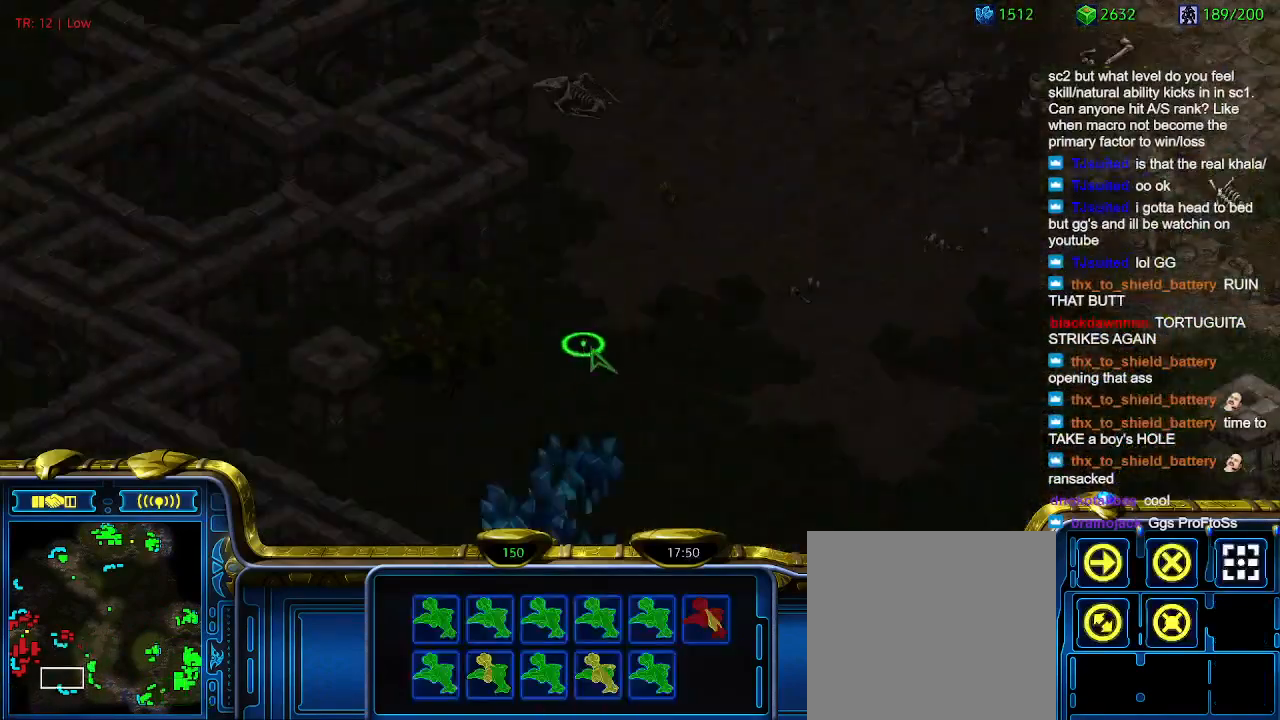
{"keys": [], "events": [[100, "2", "down"], [133, "2", "up"], [233, "a", "down"], [333, "a", "up"], [400, "3", "down"], [466, "3", "up"]]}
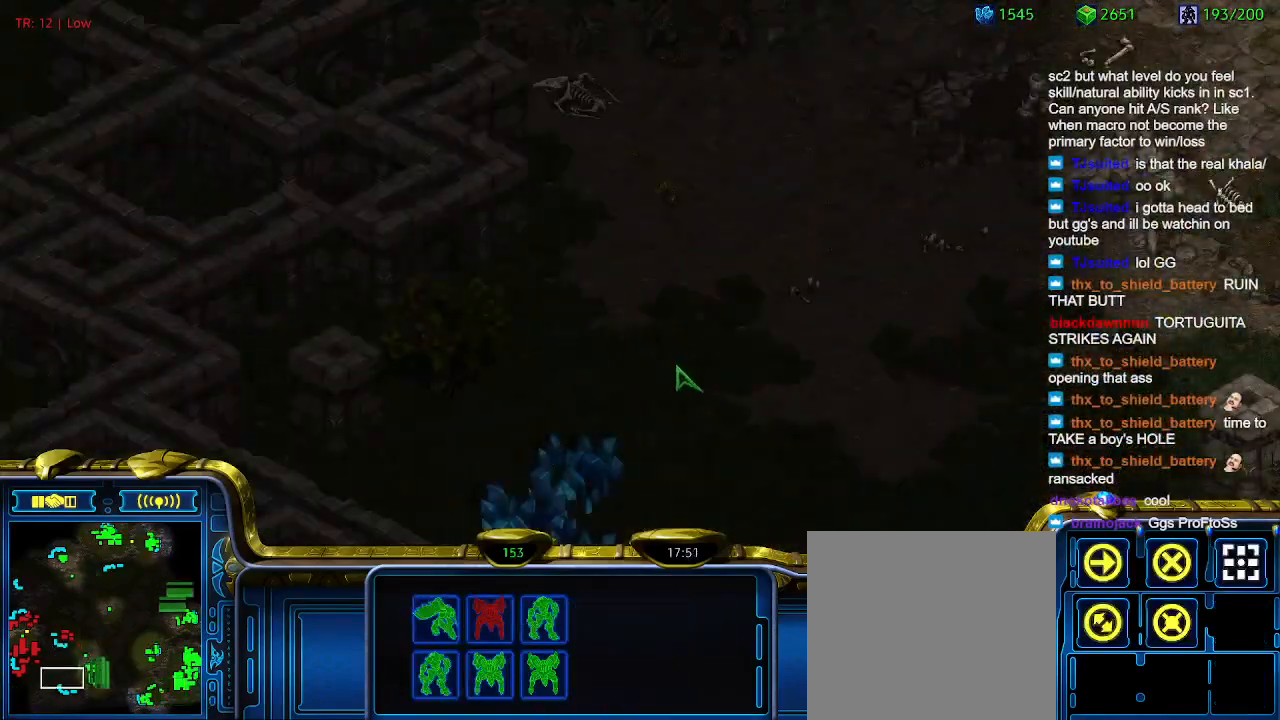
{"keys": [], "events": [[66, "a", "down"], [166, "a", "up"]]}
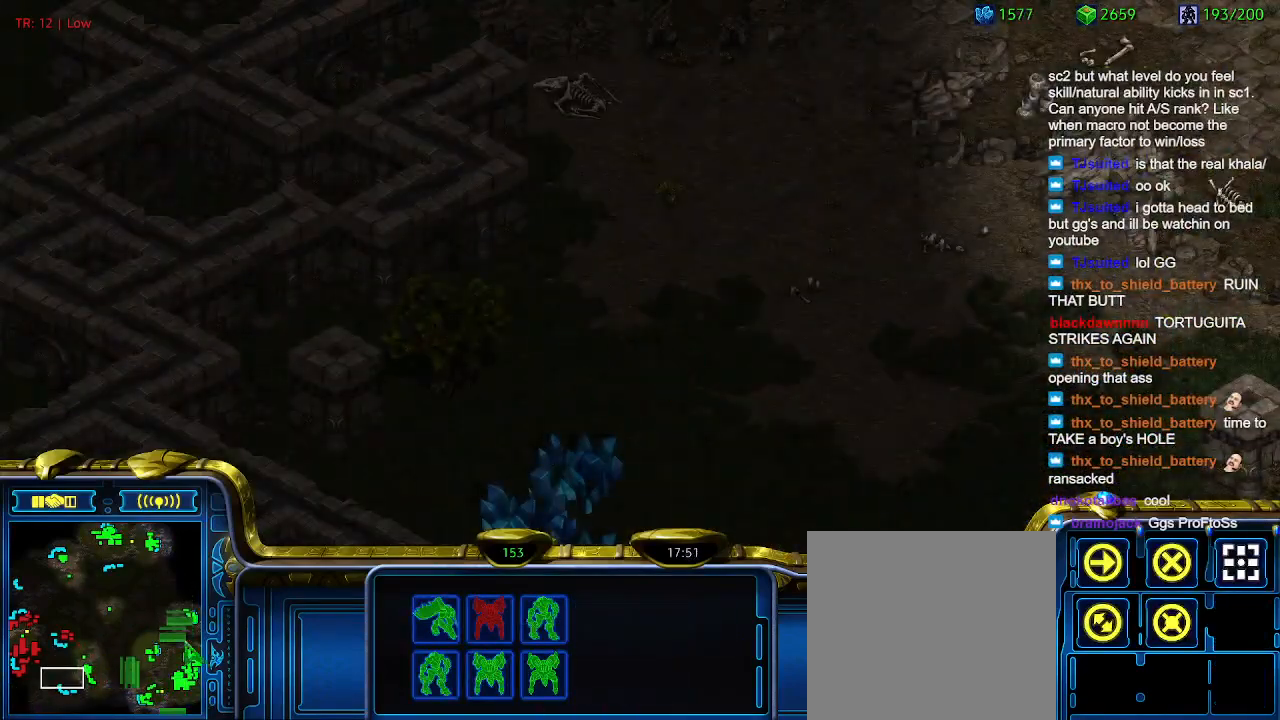
{"keys": [], "events": []}
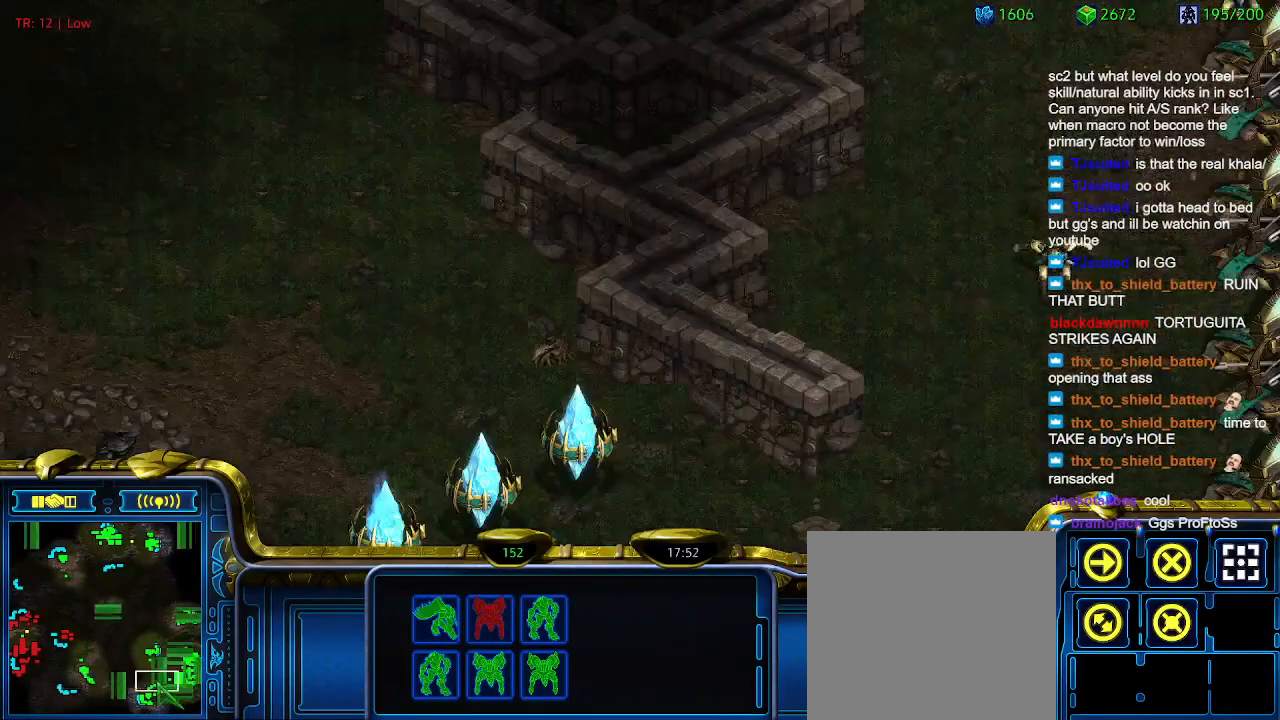
{"keys": [], "events": []}
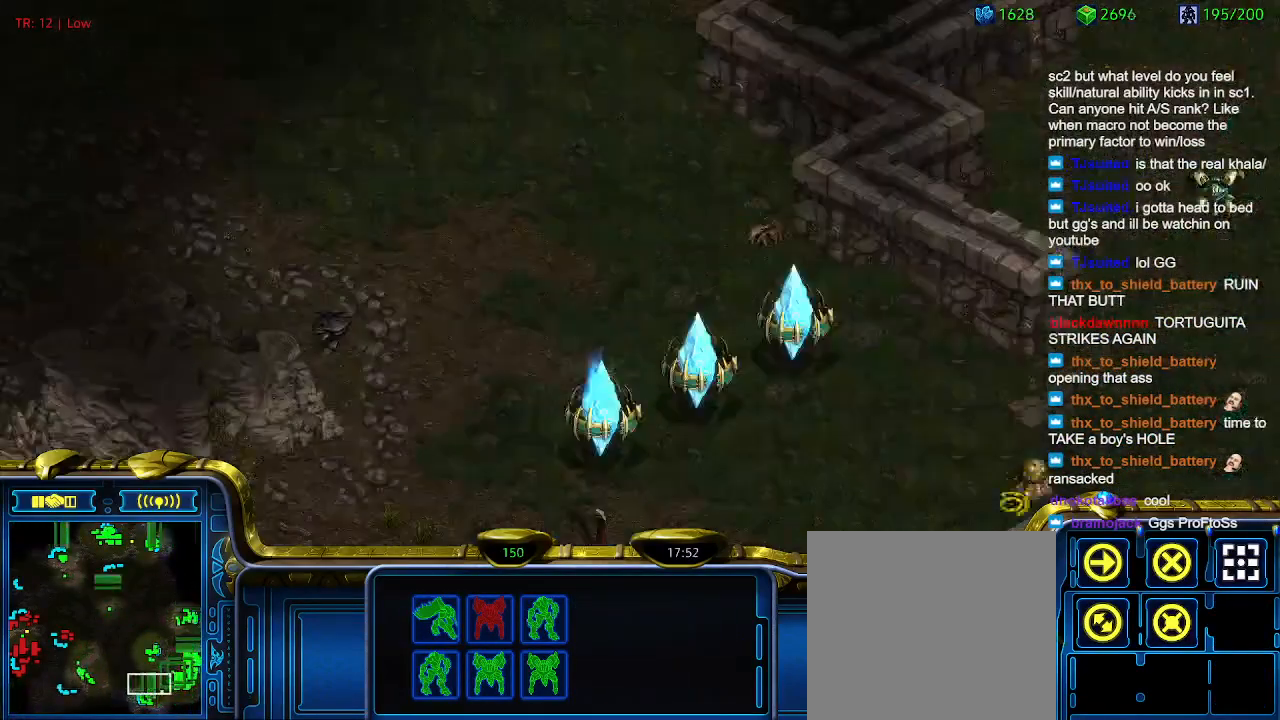
{"keys": [], "events": []}
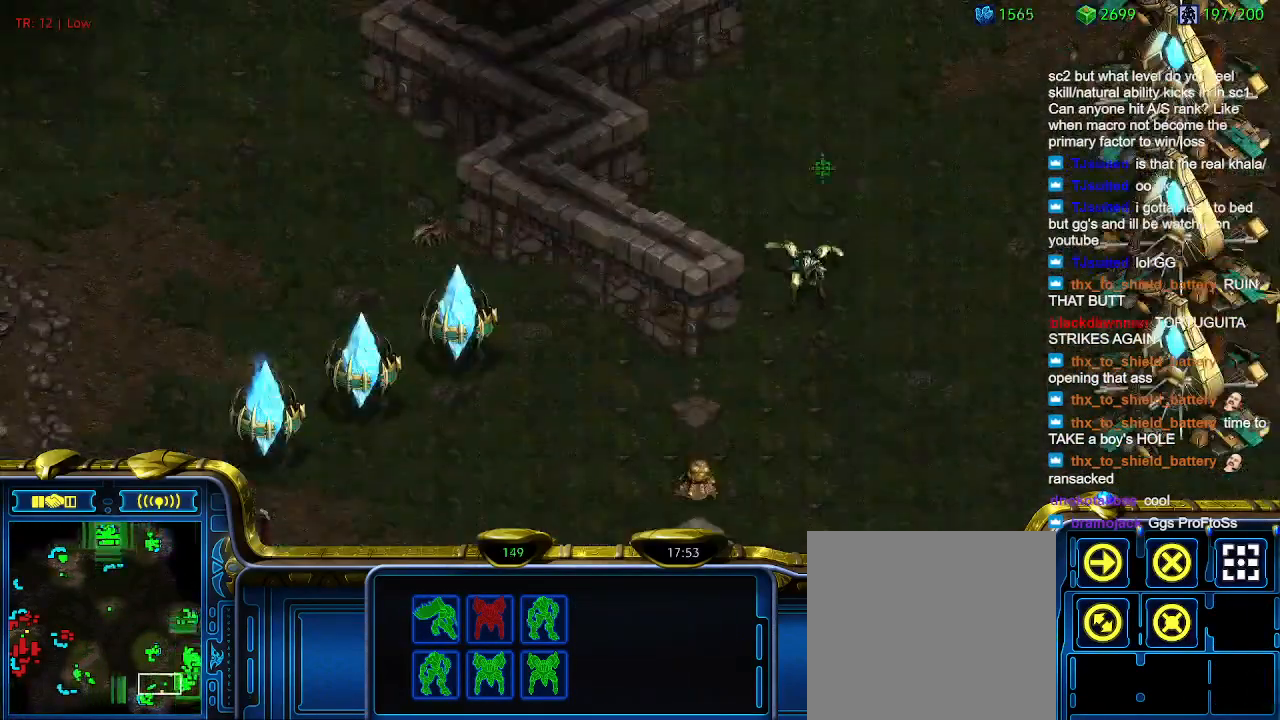
{"keys": [], "events": []}
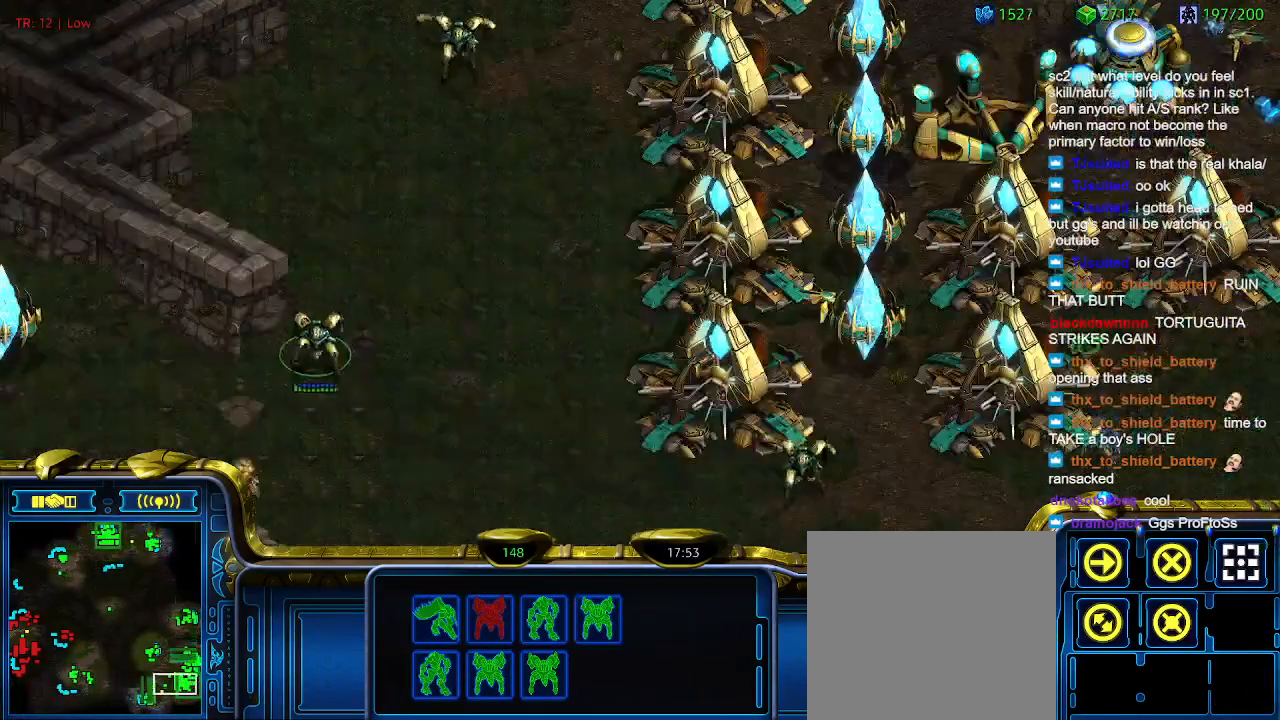
{"keys": [], "events": []}
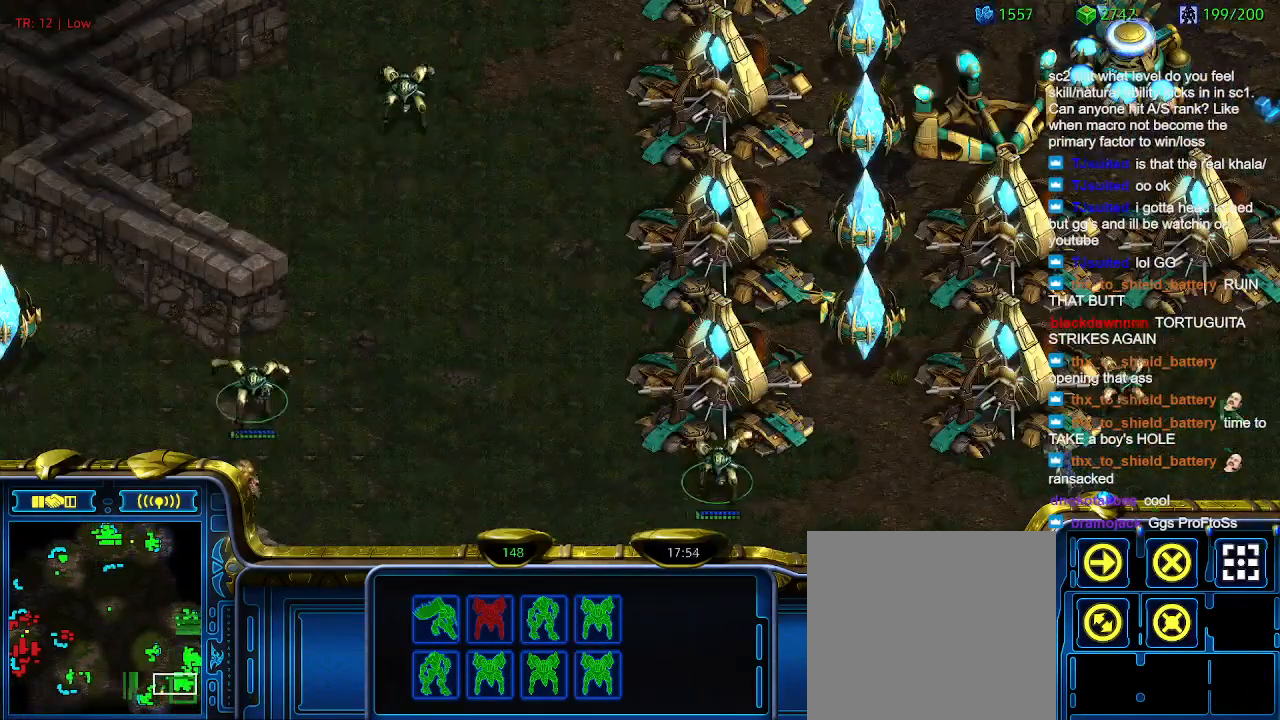
{"keys": [], "events": []}
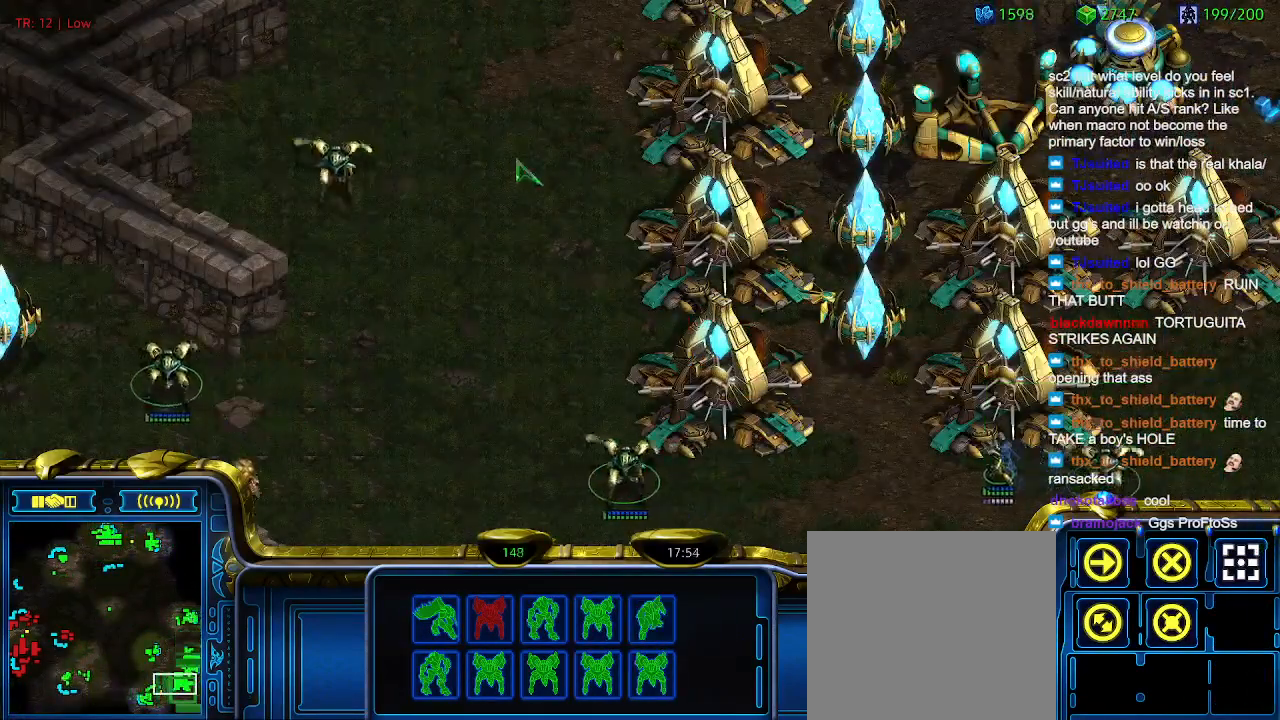
{"keys": ["ctrl"], "events": [[466, "ctrl", "down"]]}
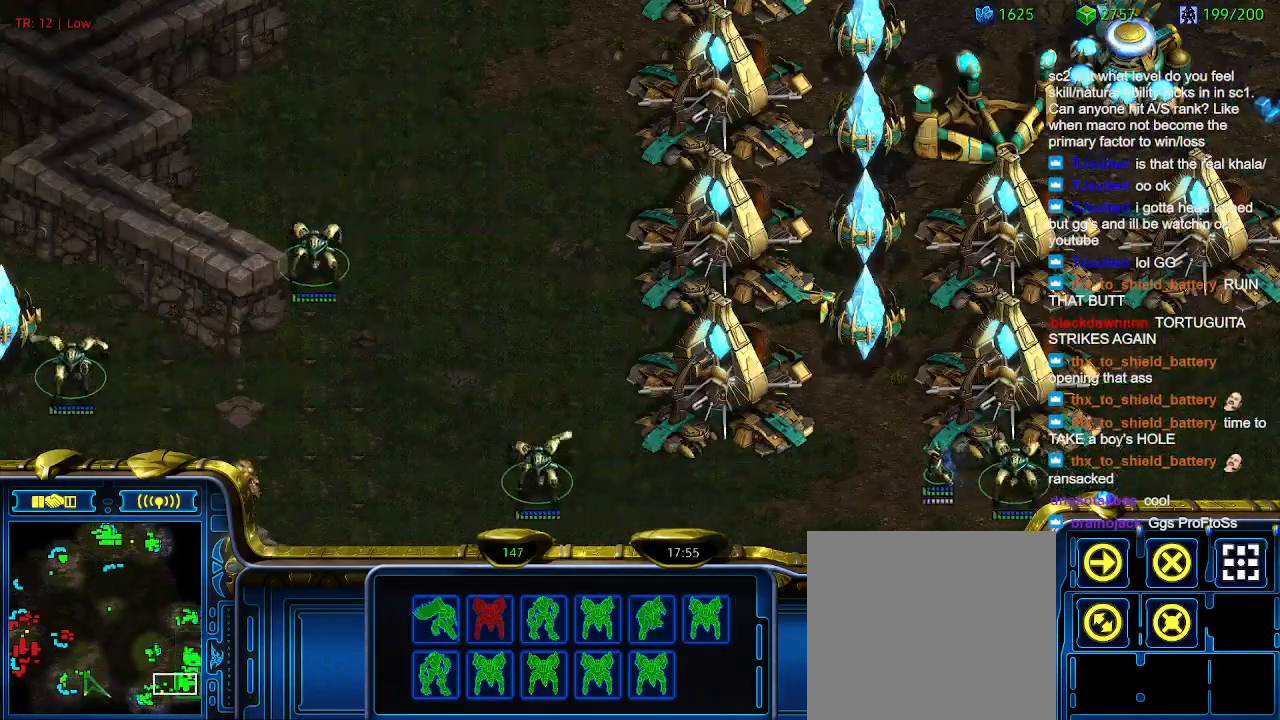
{"keys": [], "events": [[66, "3", "down"], [133, "3", "up"], [133, "ctrl", "up"], [333, "1", "down"], [433, "1", "up"]]}
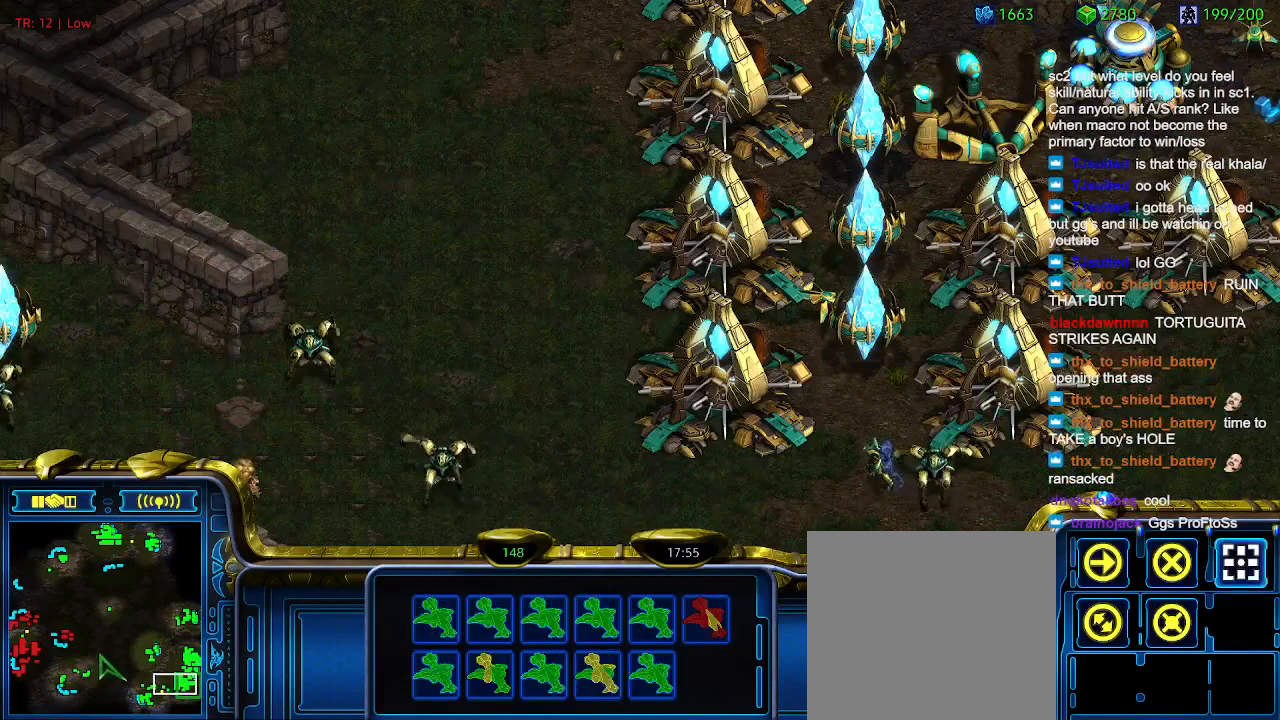
{"keys": [], "events": [[33, "a", "down"], [133, "a", "up"], [233, "2", "down"], [300, "2", "up"], [400, "a", "down"], [433, "a", "up"]]}
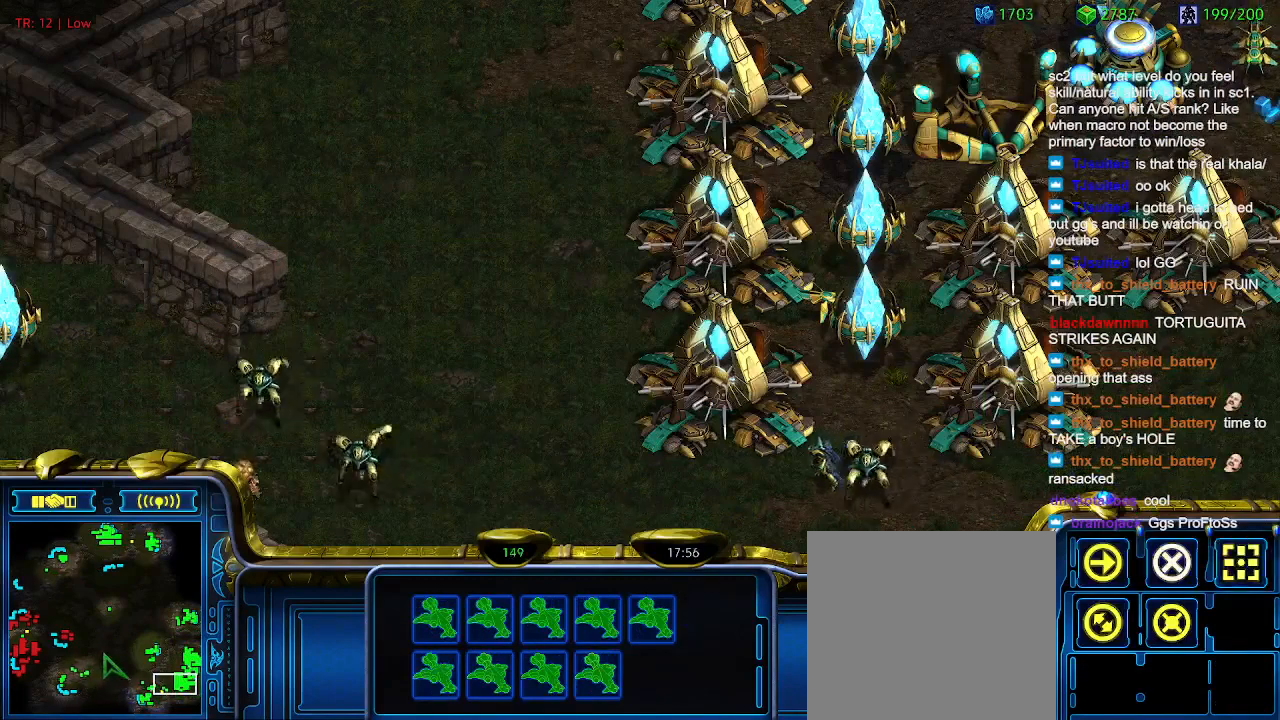
{"keys": [], "events": [[33, "3", "down"], [133, "3", "up"], [200, "a", "down"], [333, "a", "up"]]}
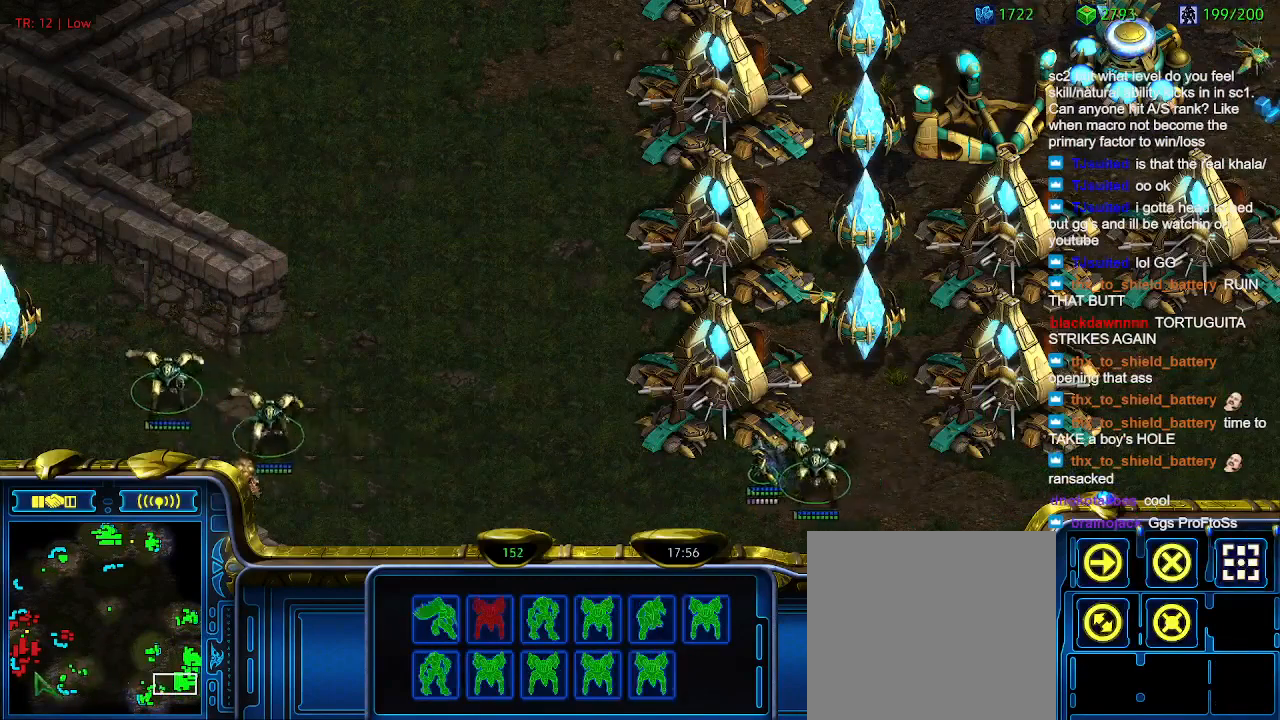
{"keys": ["a"], "events": [[66, "1", "down"], [100, "1", "up"], [200, "a", "down"], [300, "a", "up"], [400, "2", "down"], [433, "2", "up"], [466, "a", "down"]]}
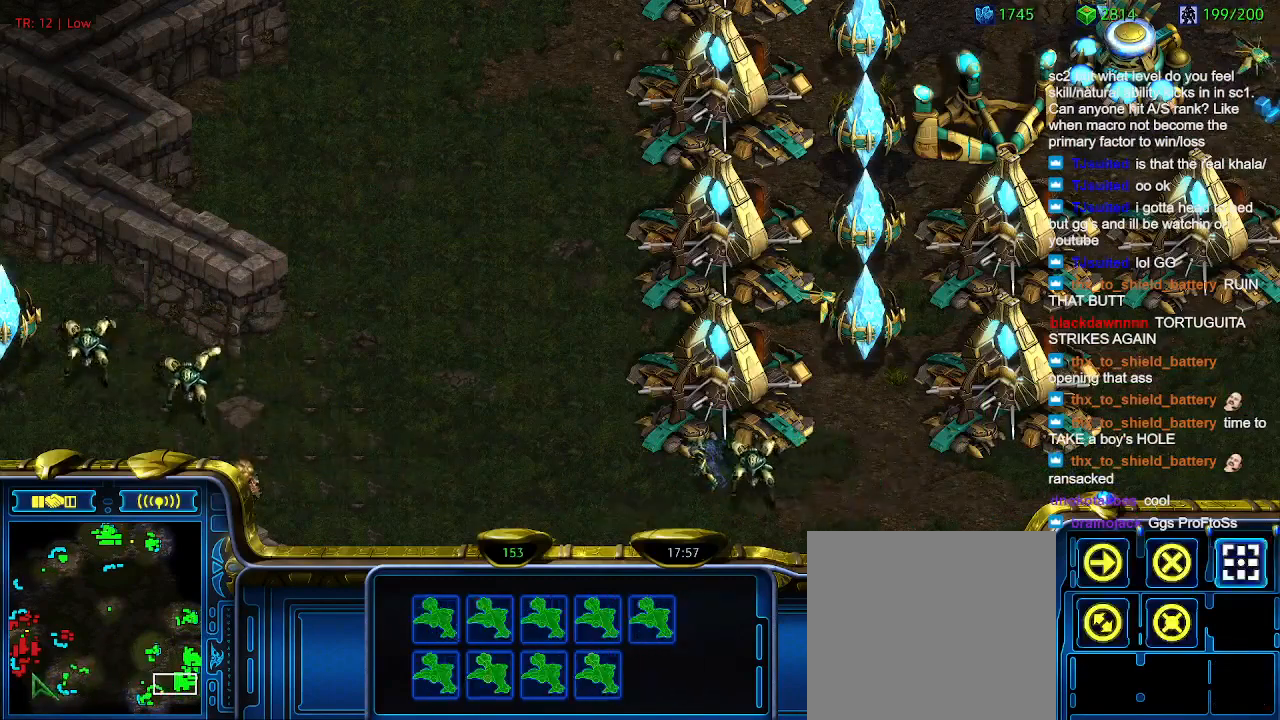
{"keys": [], "events": [[133, "a", "up"], [266, "3", "down"], [366, "3", "up"], [433, "a", "down"], [500, "a", "up"]]}
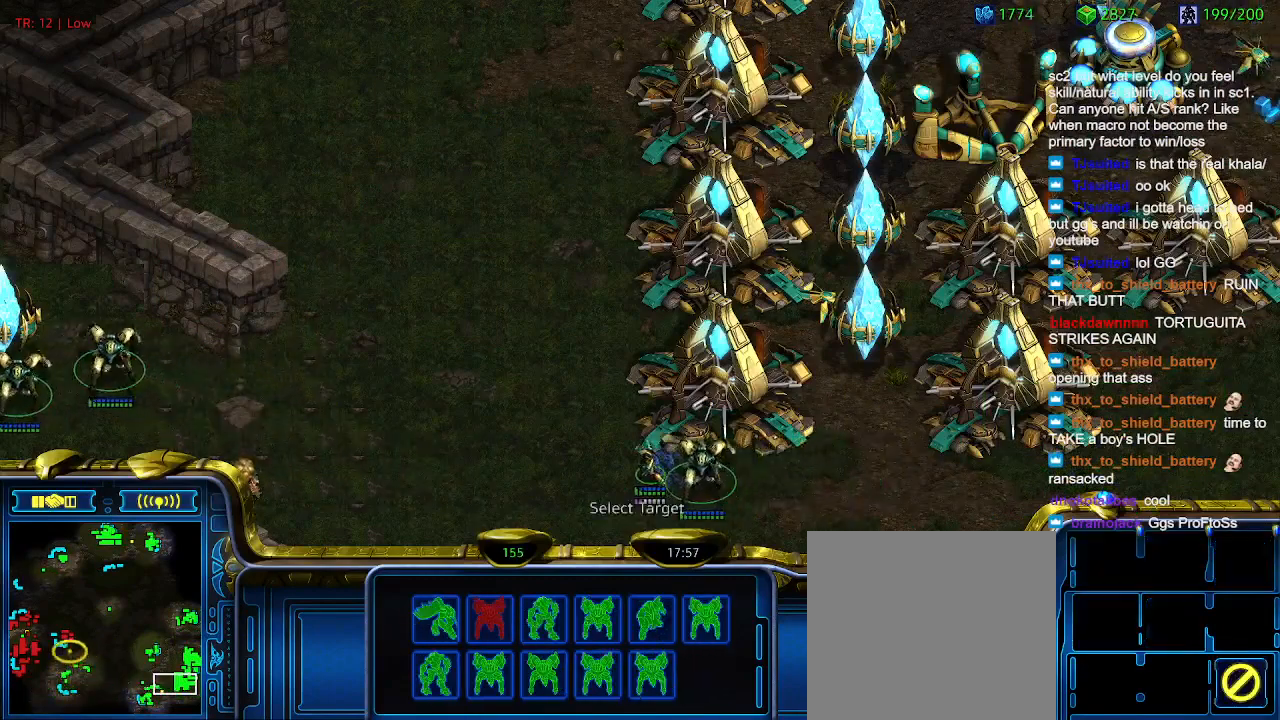
{"keys": [], "events": []}
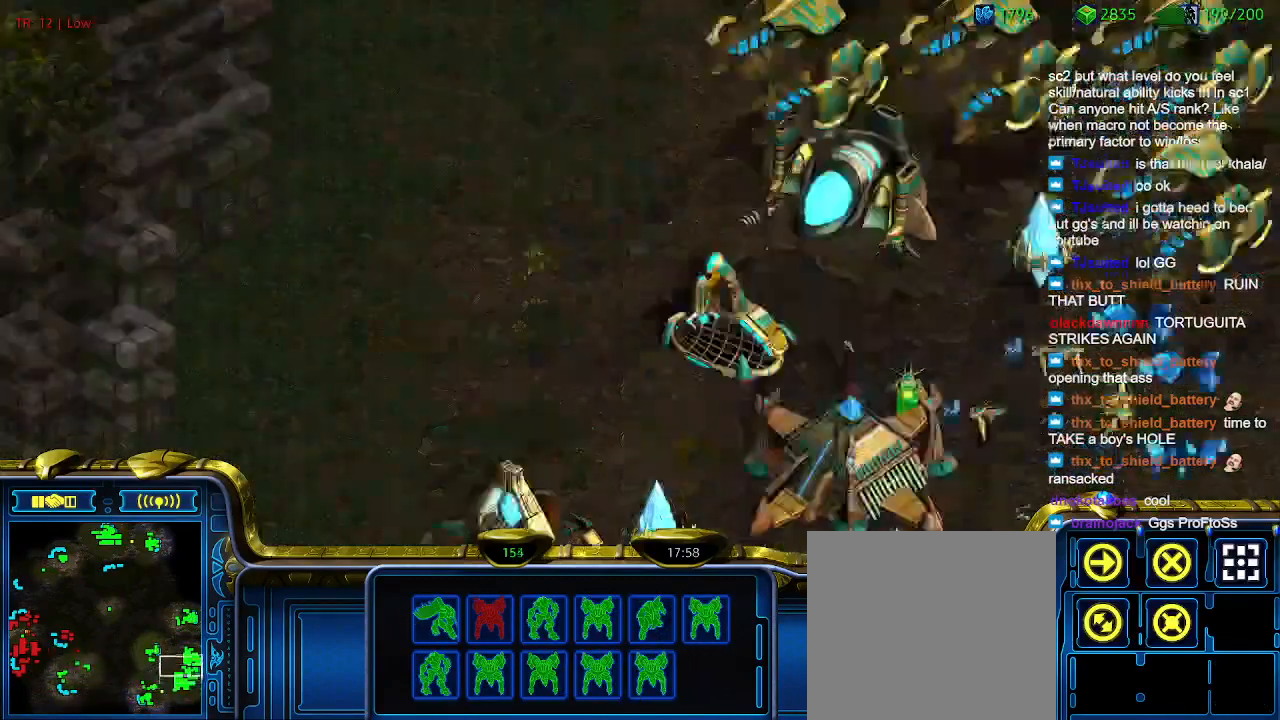
{"keys": [], "events": []}
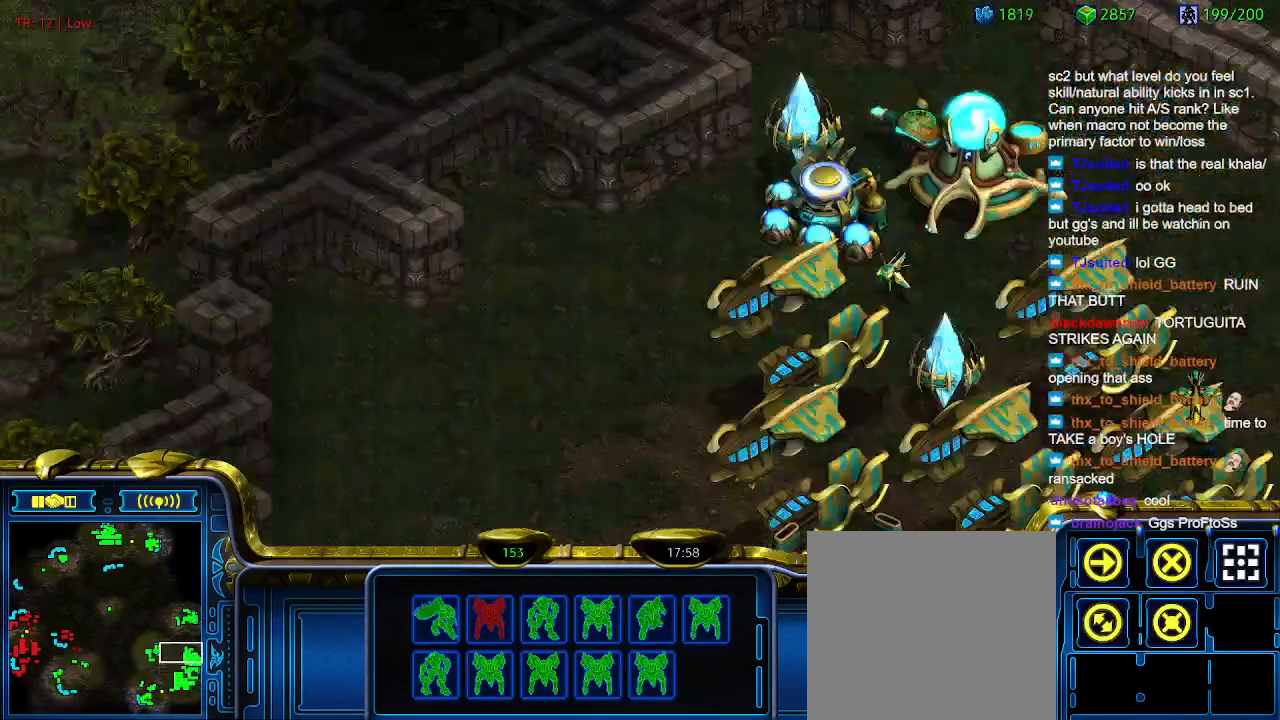
{"keys": ["w"], "events": [[500, "w", "down"]]}
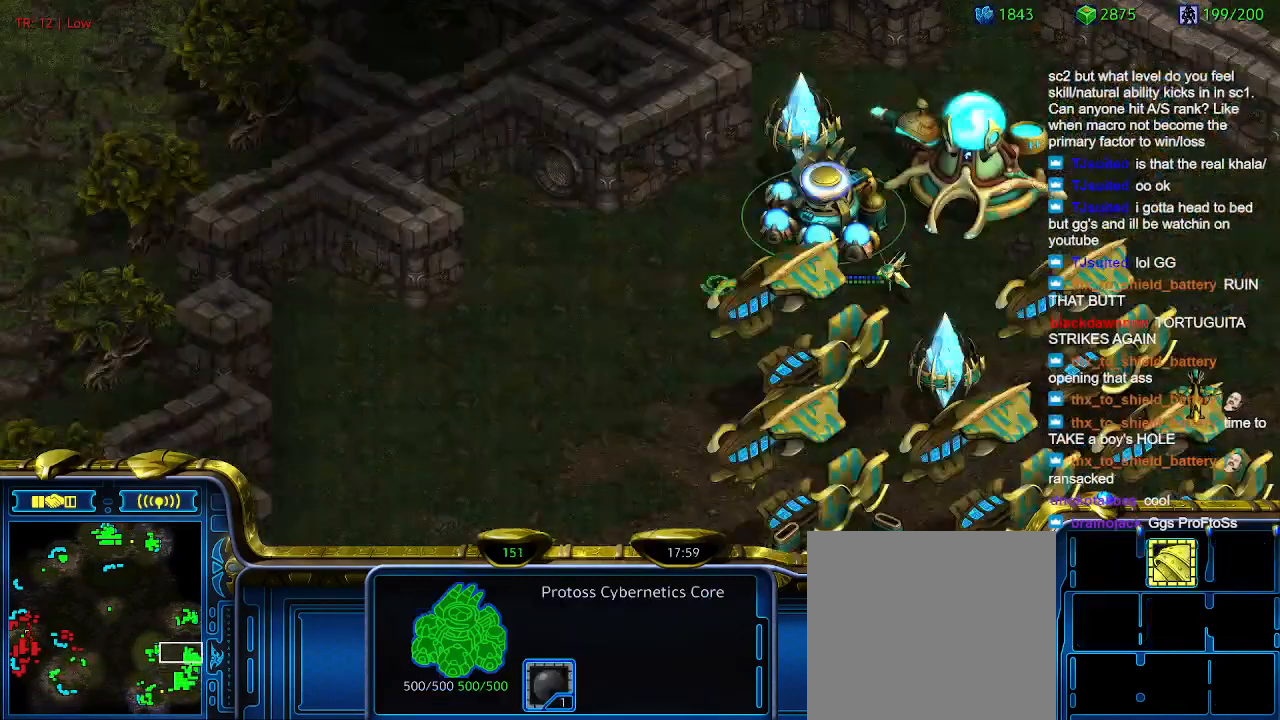
{"keys": [], "events": [[33, "w", "up"]]}
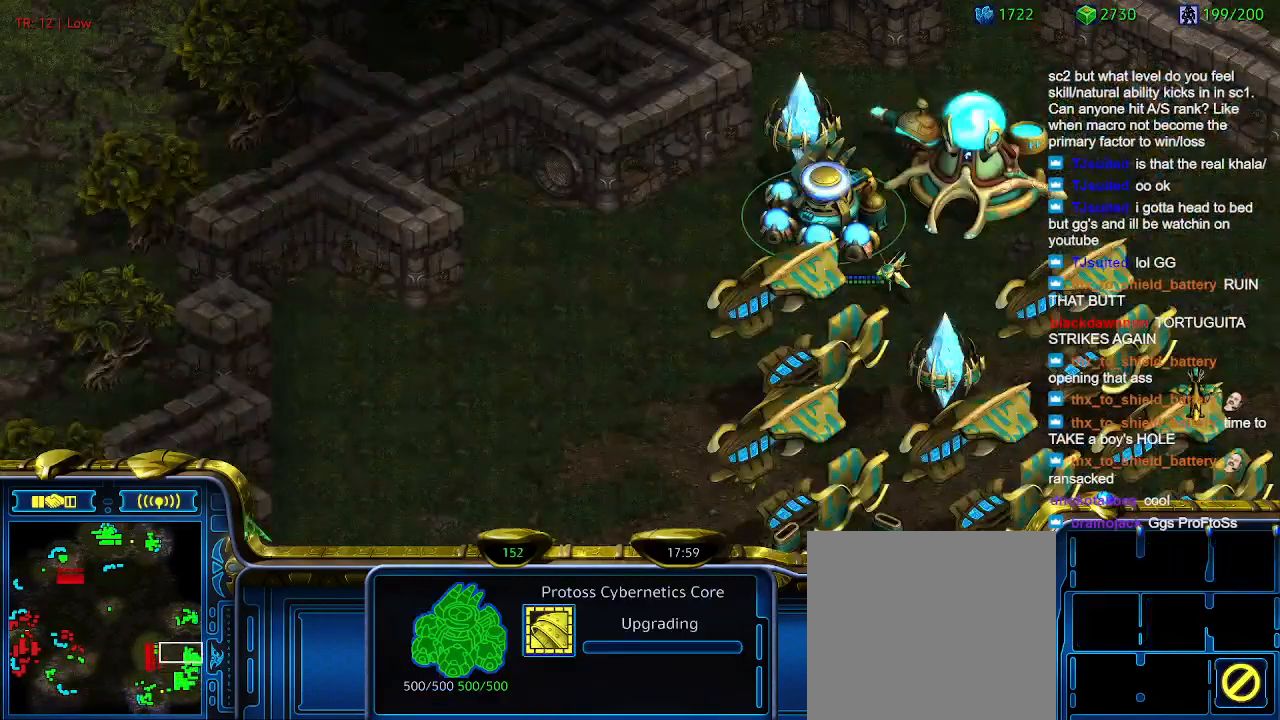
{"keys": [], "events": []}
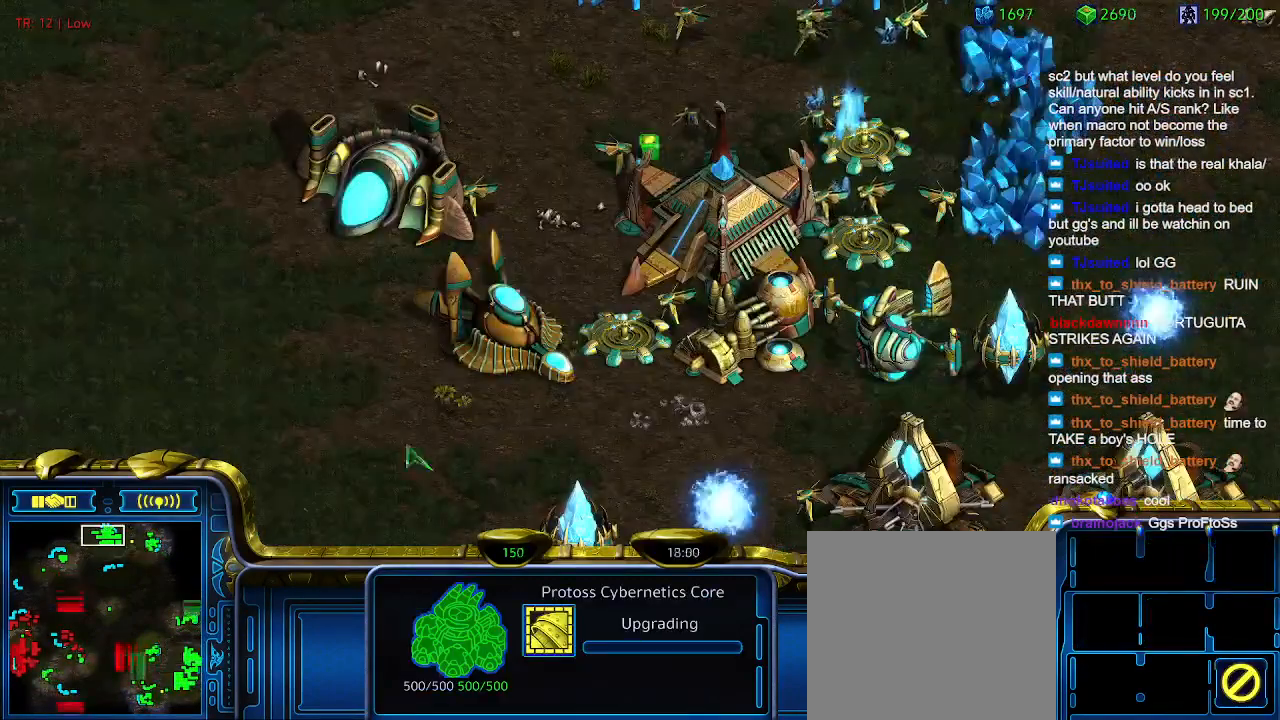
{"keys": [], "events": []}
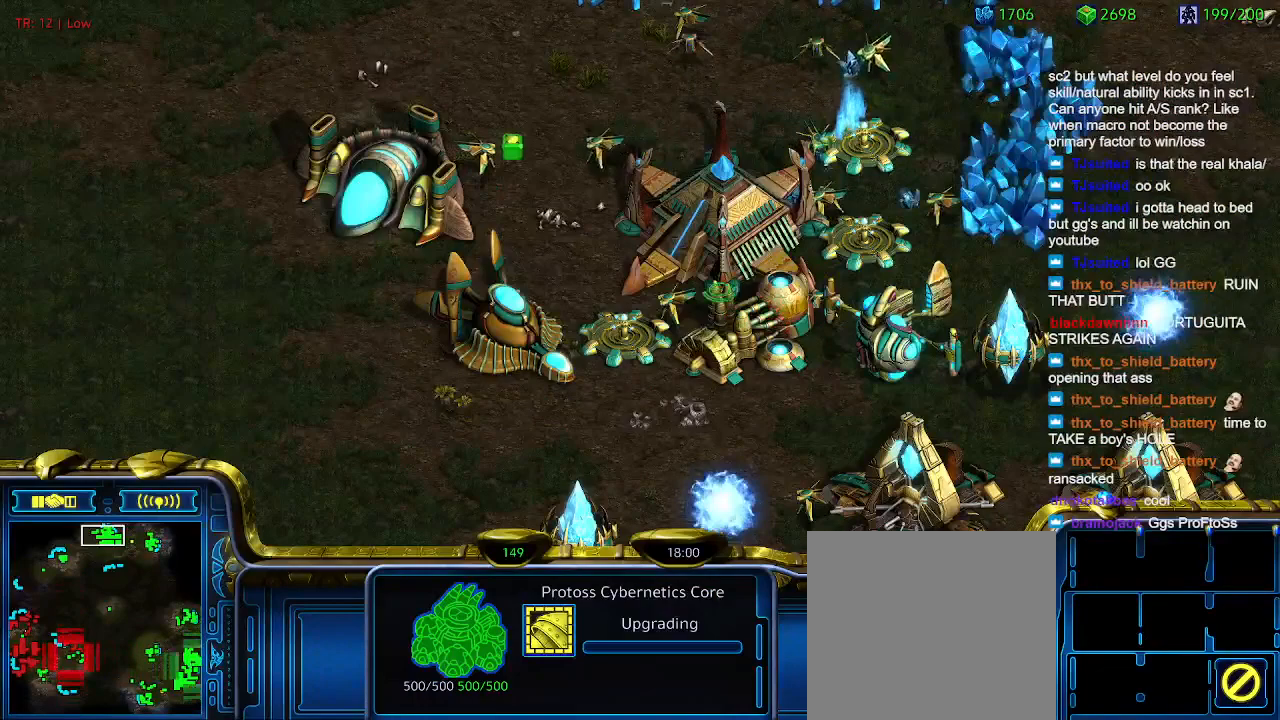
{"keys": ["d"], "events": [[266, "q", "down"], [366, "q", "up"], [433, "d", "down"]]}
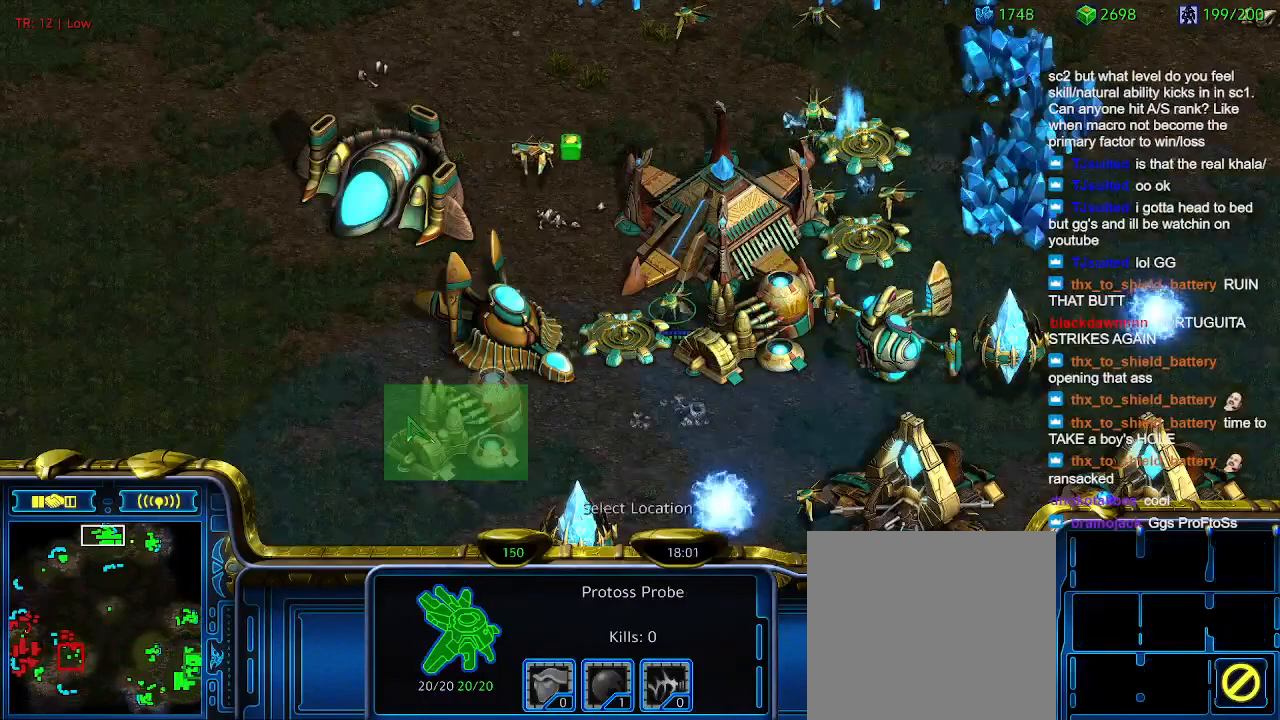
{"keys": [], "events": [[66, "d", "up"]]}
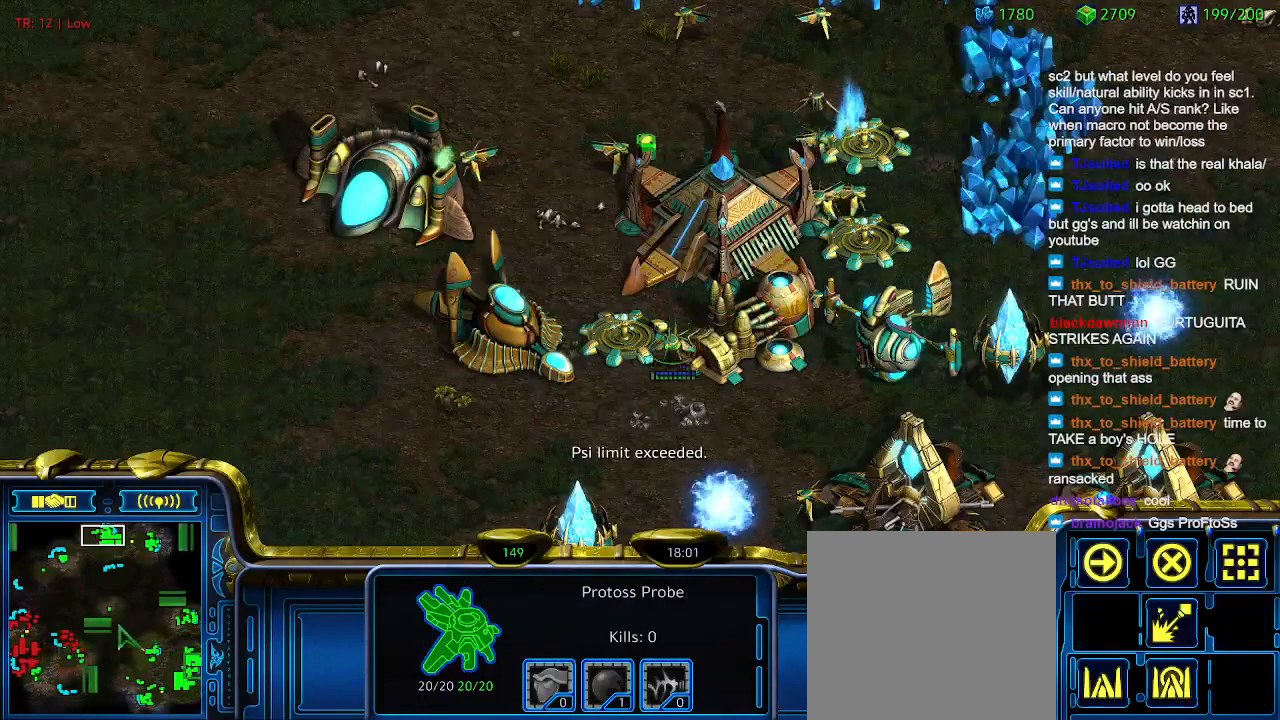
{"keys": [], "events": []}
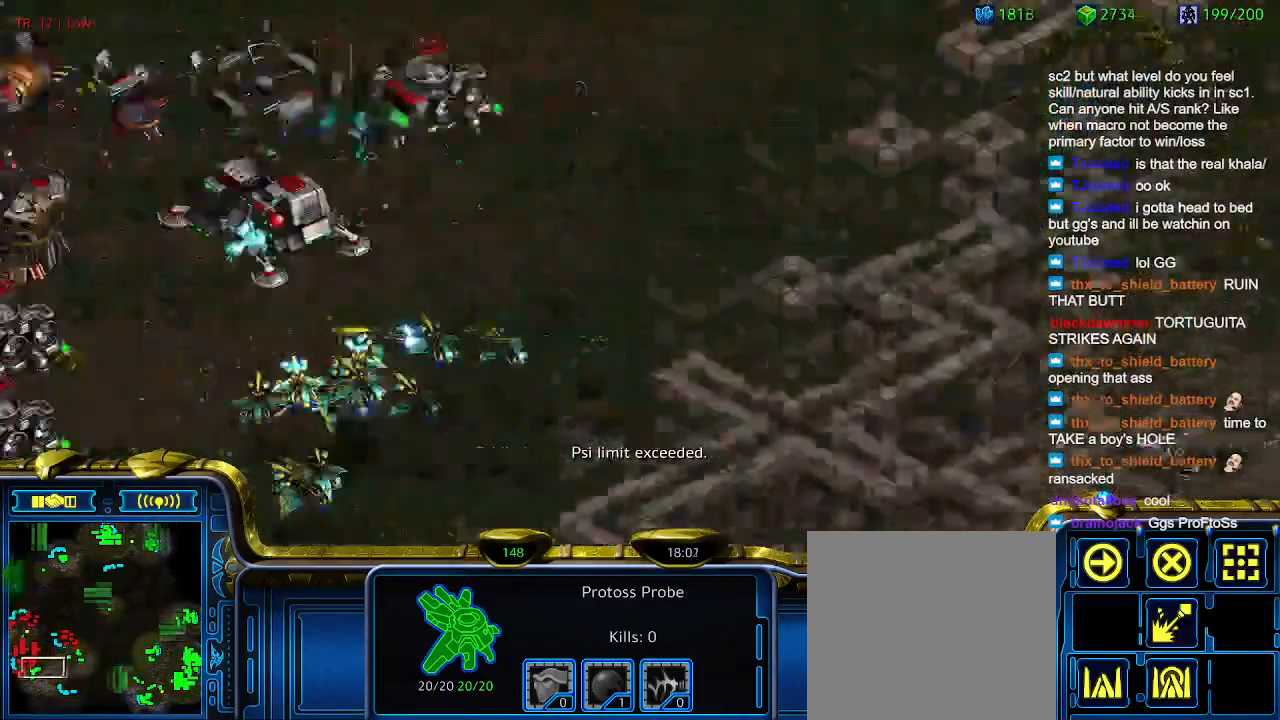
{"keys": [], "events": []}
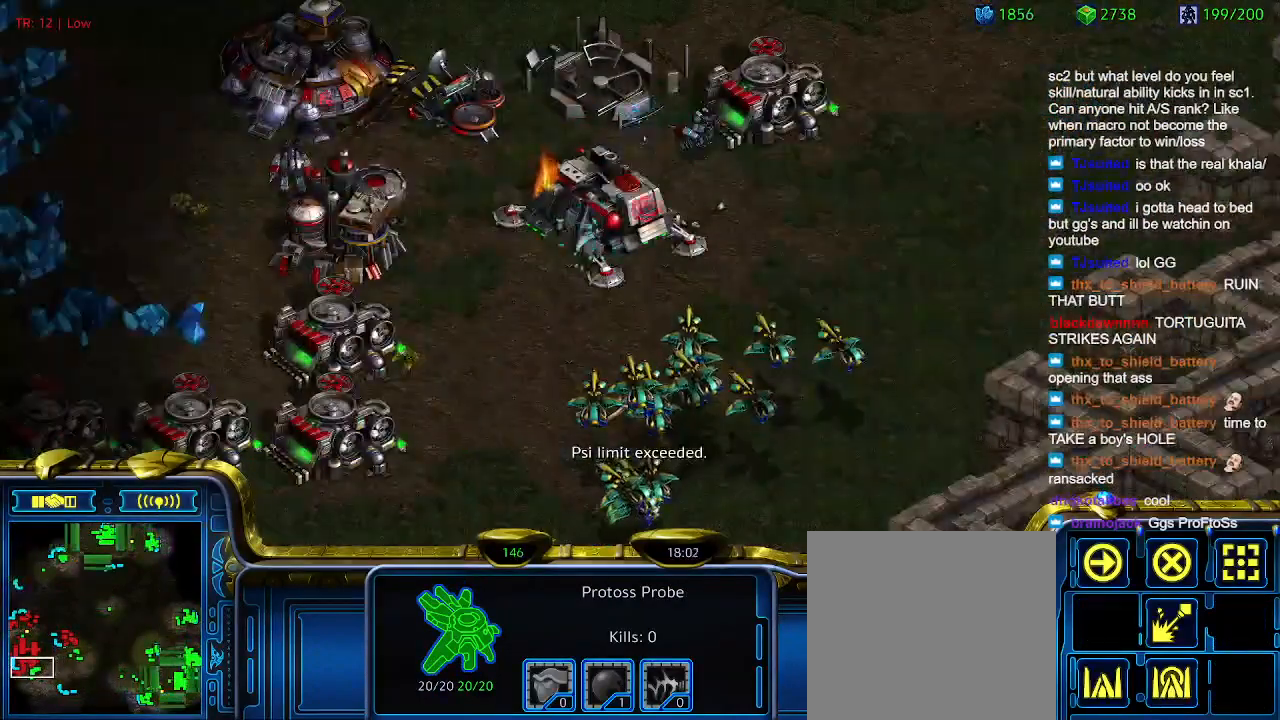
{"keys": ["a"], "events": [[200, "1", "down"], [300, "1", "up"], [400, "a", "down"]]}
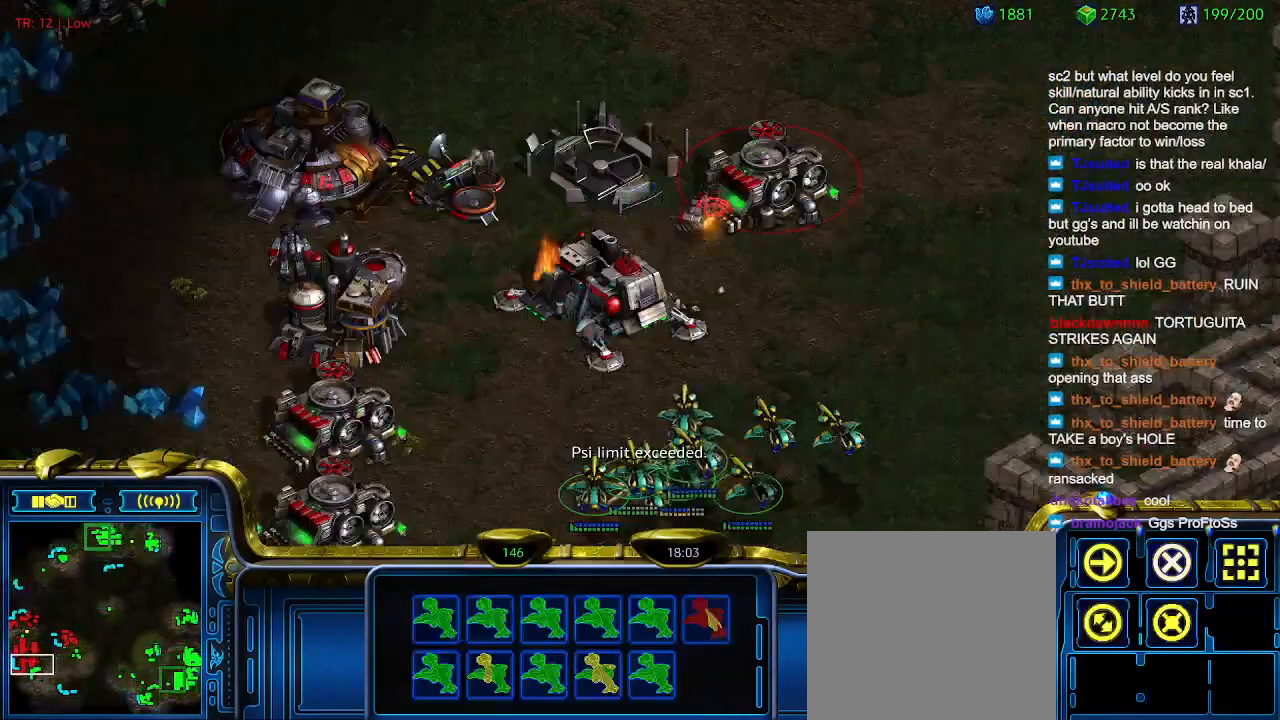
{"keys": [], "events": [[33, "a", "up"], [166, "2", "down"], [200, "2", "up"], [400, "1", "down"], [500, "1", "up"]]}
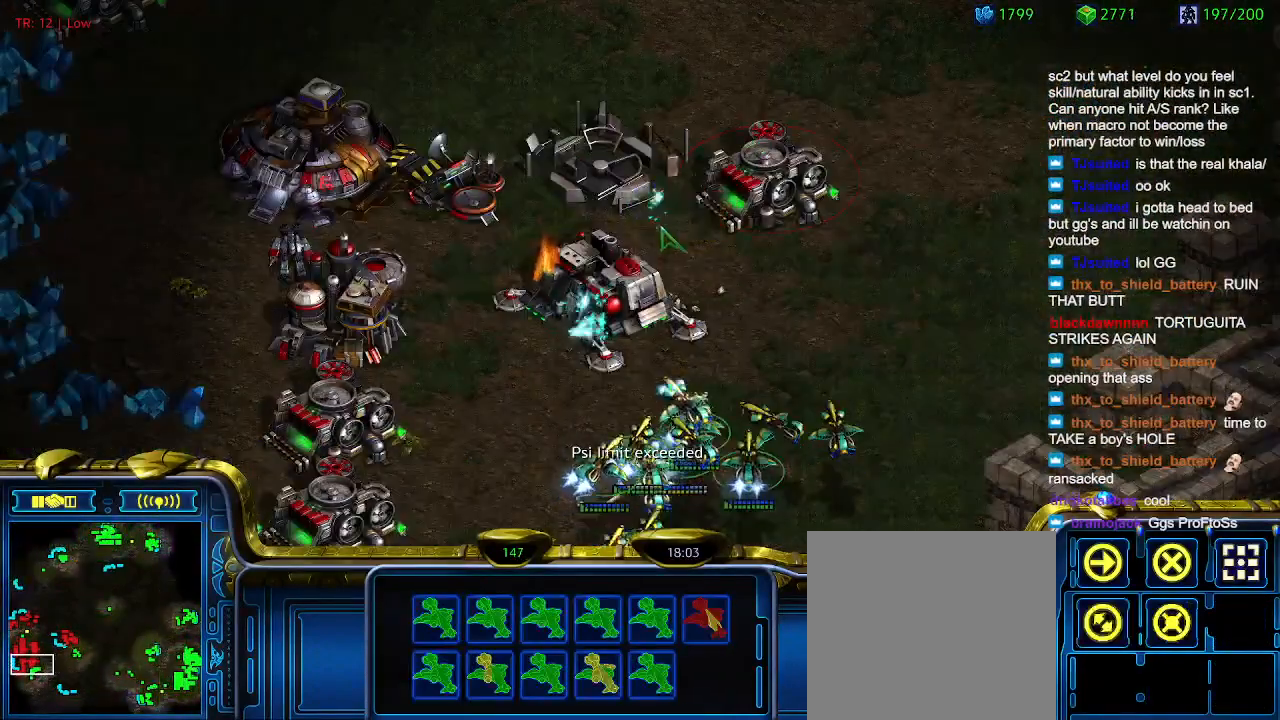
{"keys": ["a"], "events": [[33, "a", "down"], [166, "a", "up"], [366, "2", "down"], [400, "2", "up"], [500, "a", "down"]]}